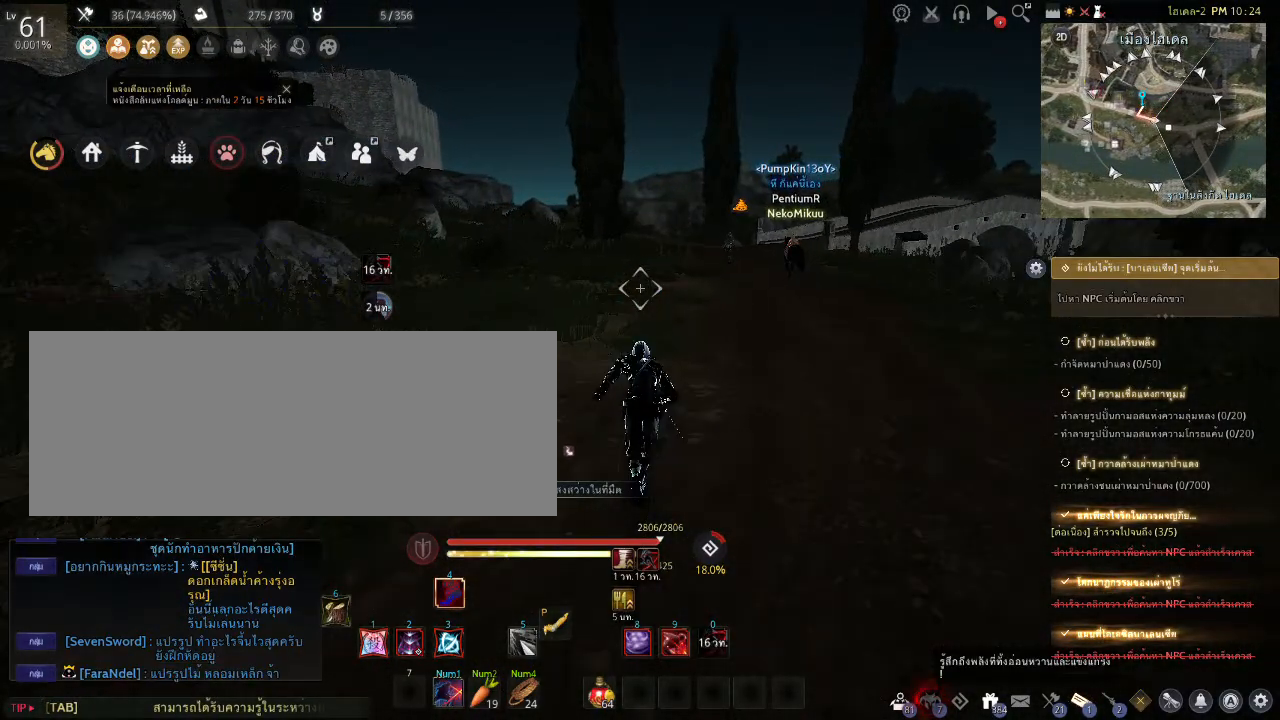
Gameplay with keyboard and mouse; each line is a JSON object with the keys and mouse buttons held at the frame after it. "events" lists presses ("down") and releases ("up") of "a", "c", "d", "e", "f", "q", "s", "shift", "space", "tab", "w", "mouse_left" and "mouse_right" between this image and that frame as [ms after this image, input, new state], when the widget could be followed in between. "mouse_left", "mouse_right" = the "left", "right" buttons of the "mouse" list. No other keys are recorded. Mouse movement is not recorded.
{"keys": ["shift", "w"], "mouse": [], "events": []}
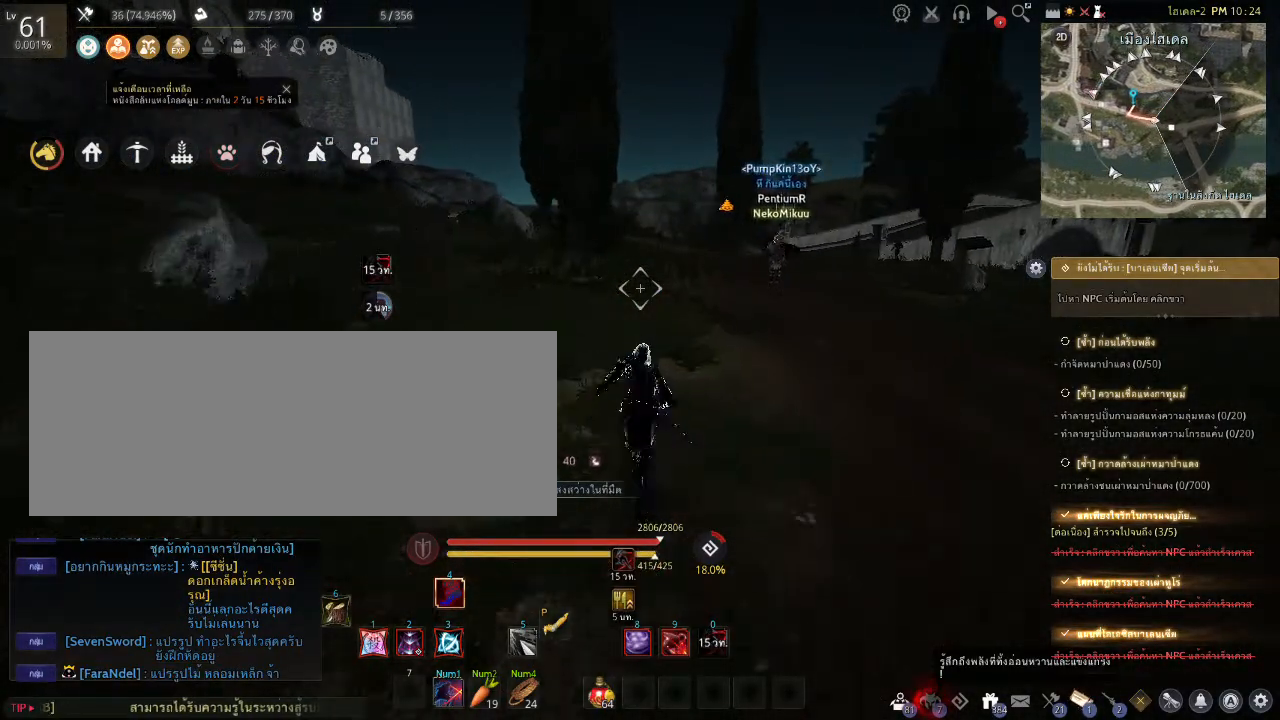
{"keys": ["shift", "w"], "mouse": [], "events": []}
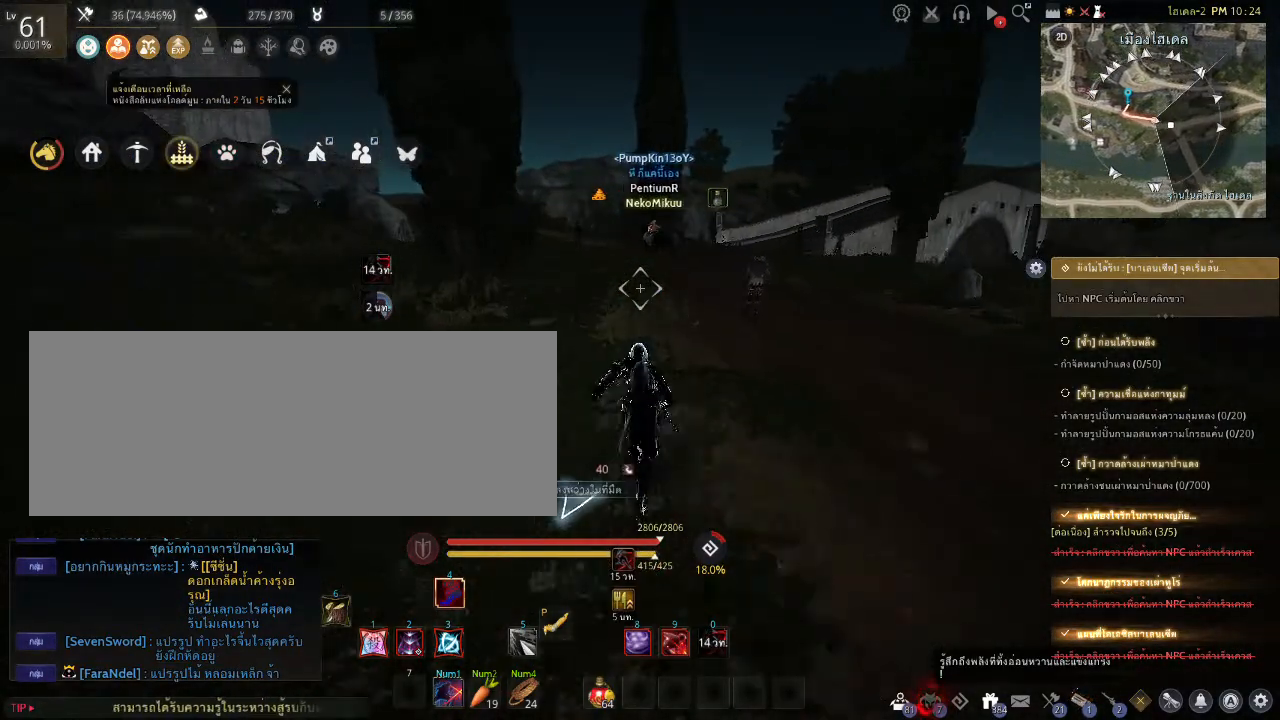
{"keys": ["shift", "w"], "mouse": [], "events": []}
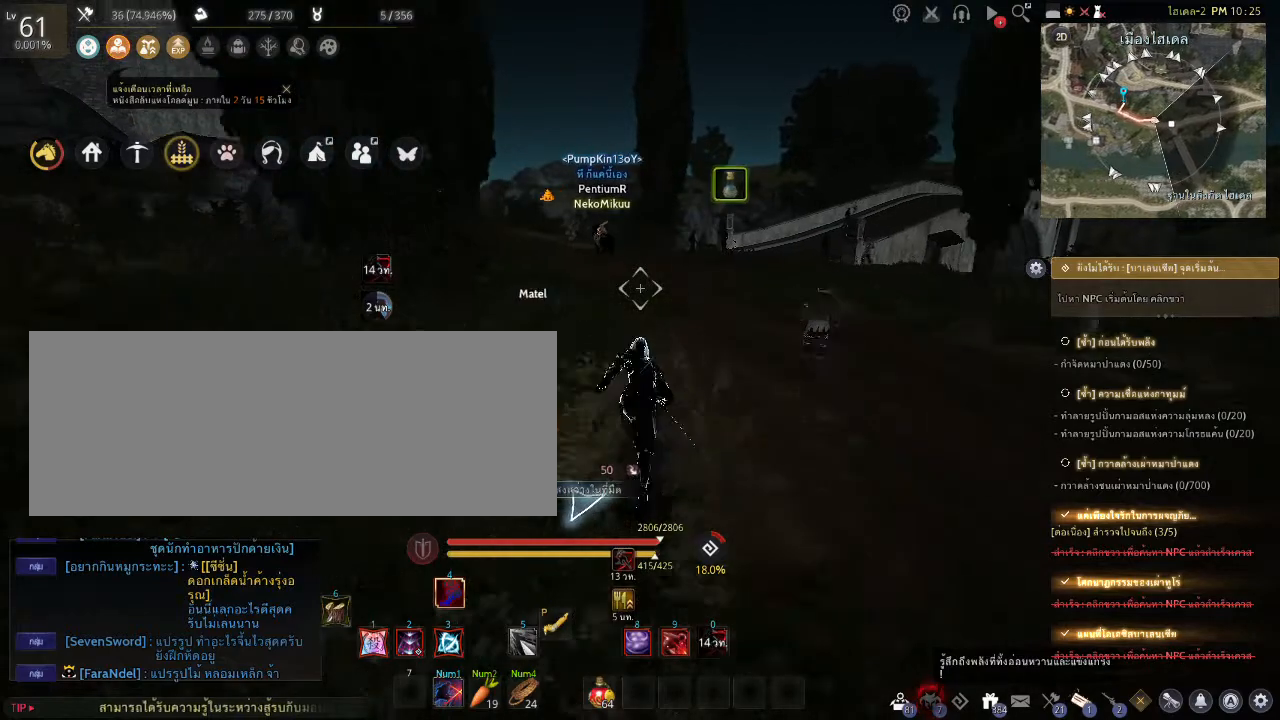
{"keys": ["shift", "w"], "mouse": [], "events": []}
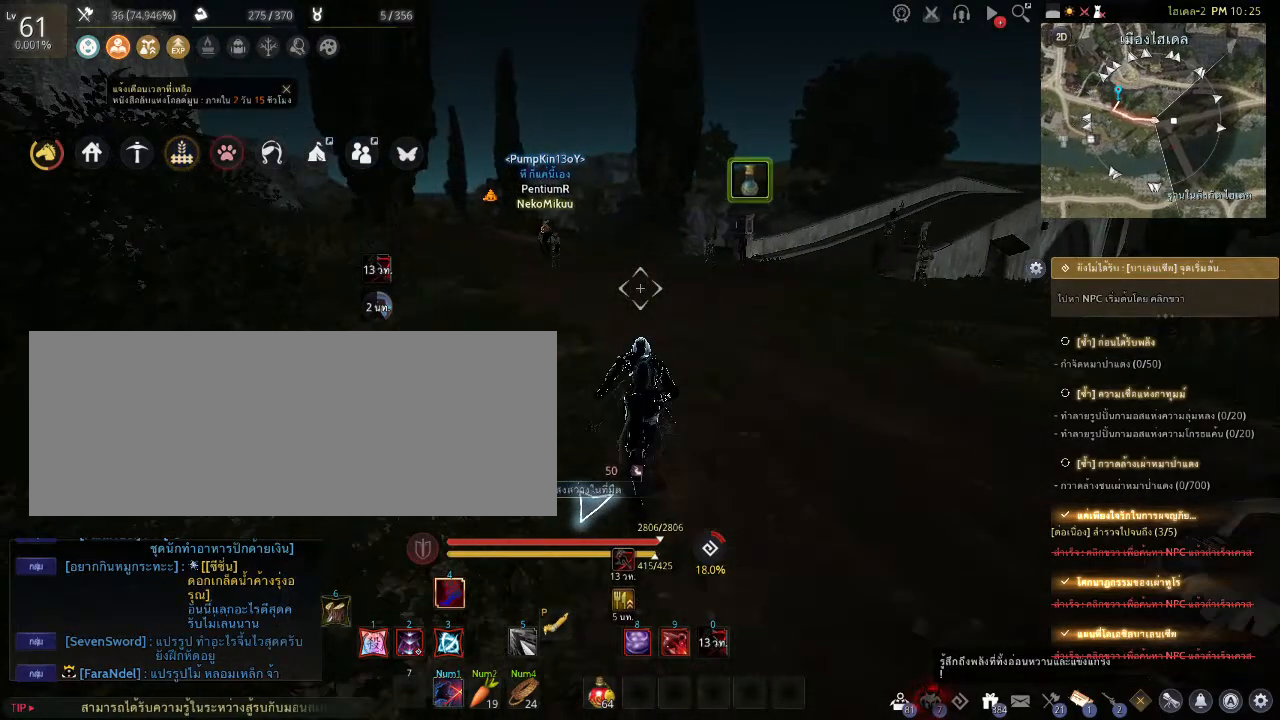
{"keys": ["shift", "w"], "mouse": [], "events": []}
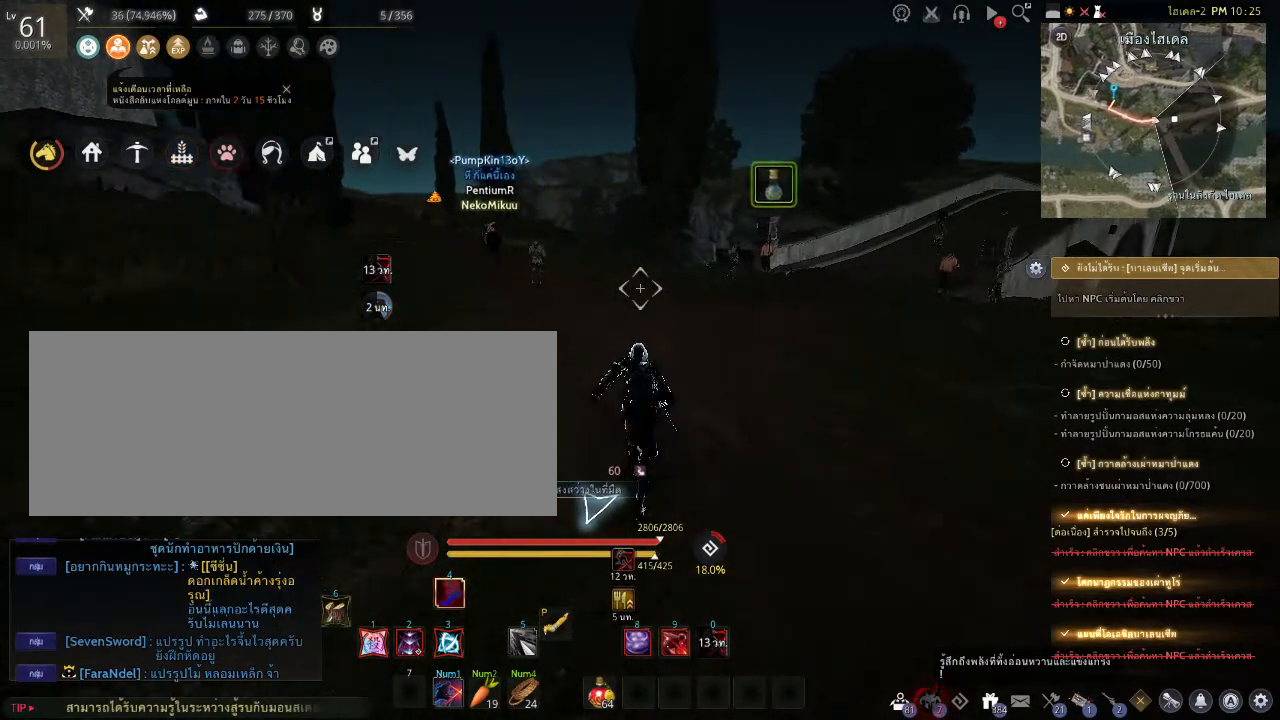
{"keys": ["shift", "w"], "mouse": [], "events": []}
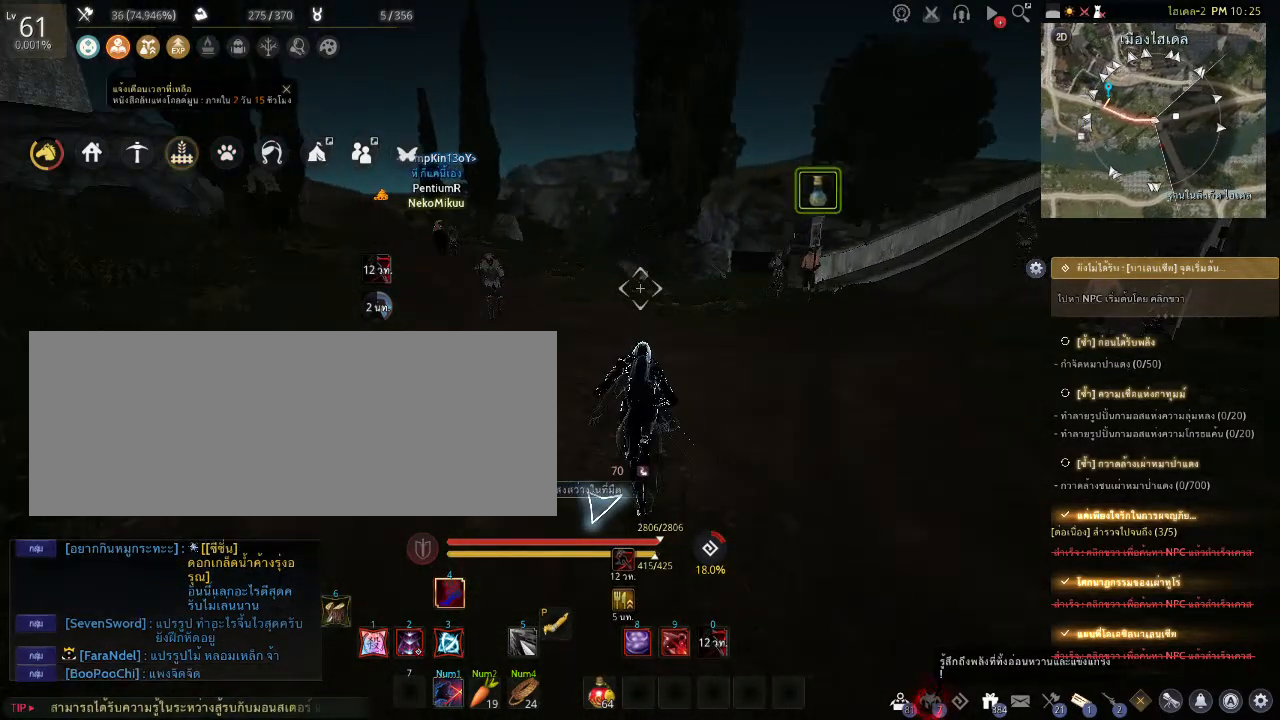
{"keys": ["shift", "w"], "mouse": [], "events": []}
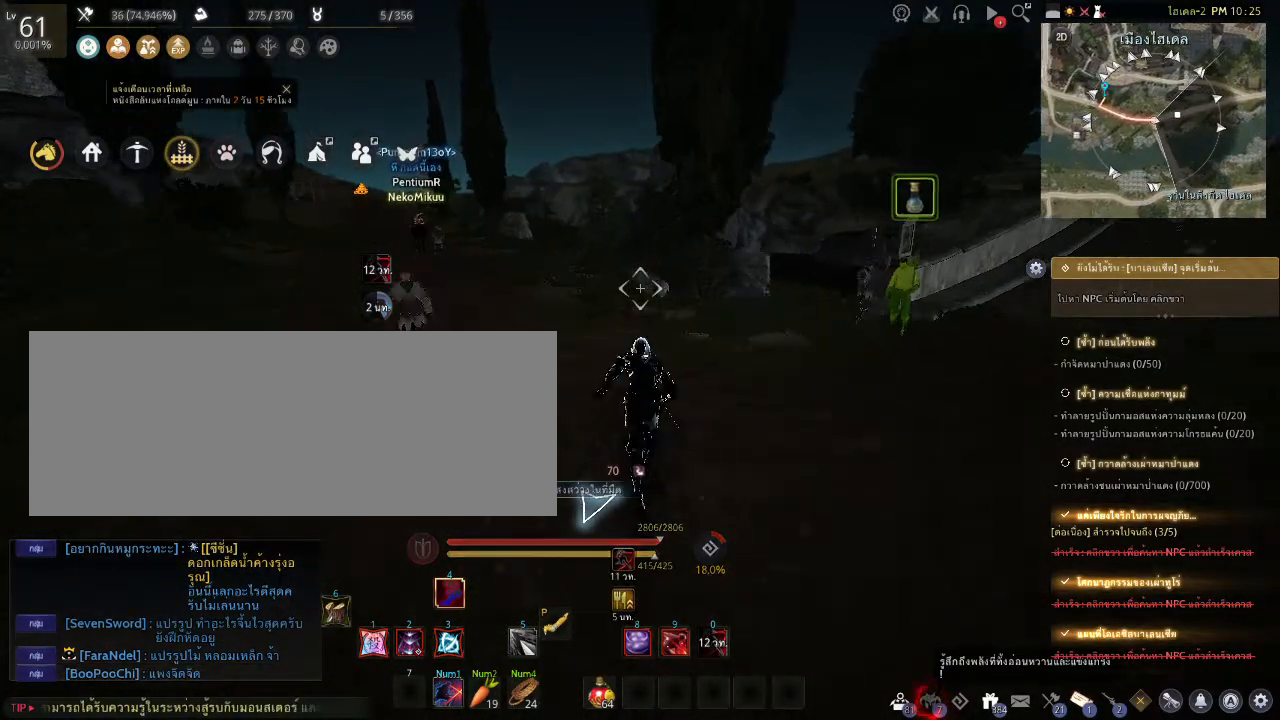
{"keys": ["shift", "w"], "mouse": [], "events": []}
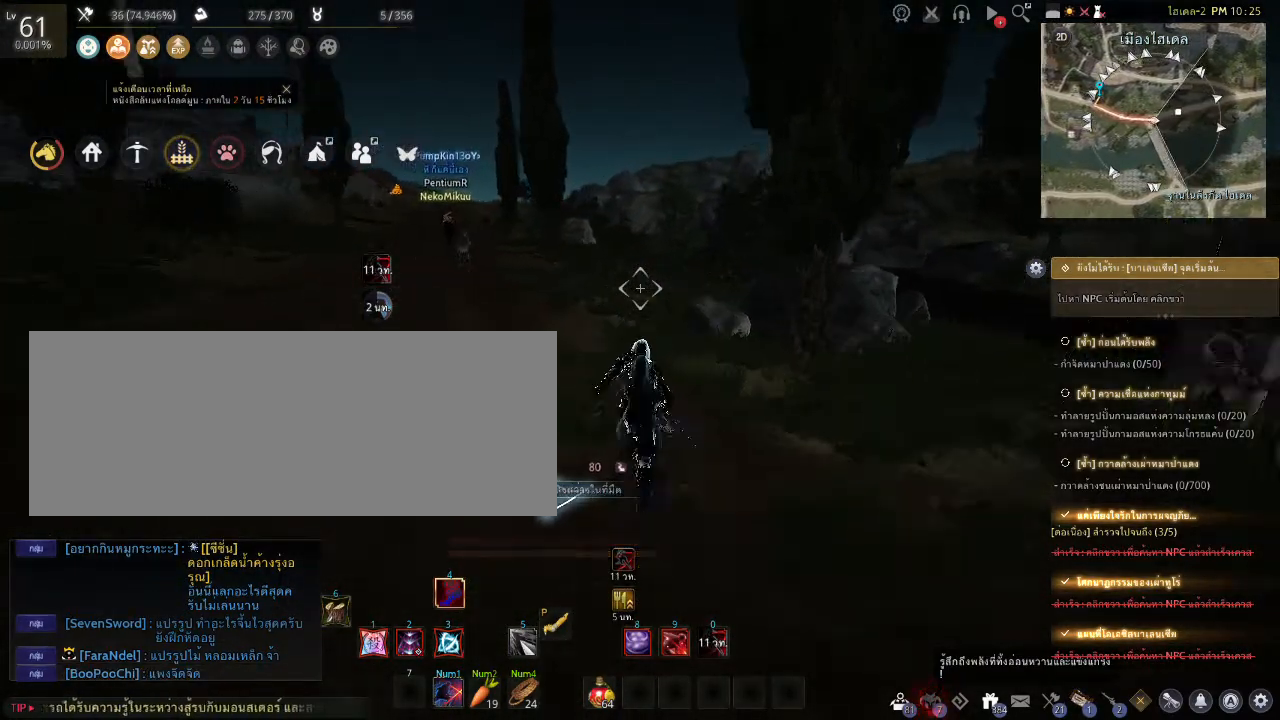
{"keys": ["shift", "w"], "mouse": [], "events": []}
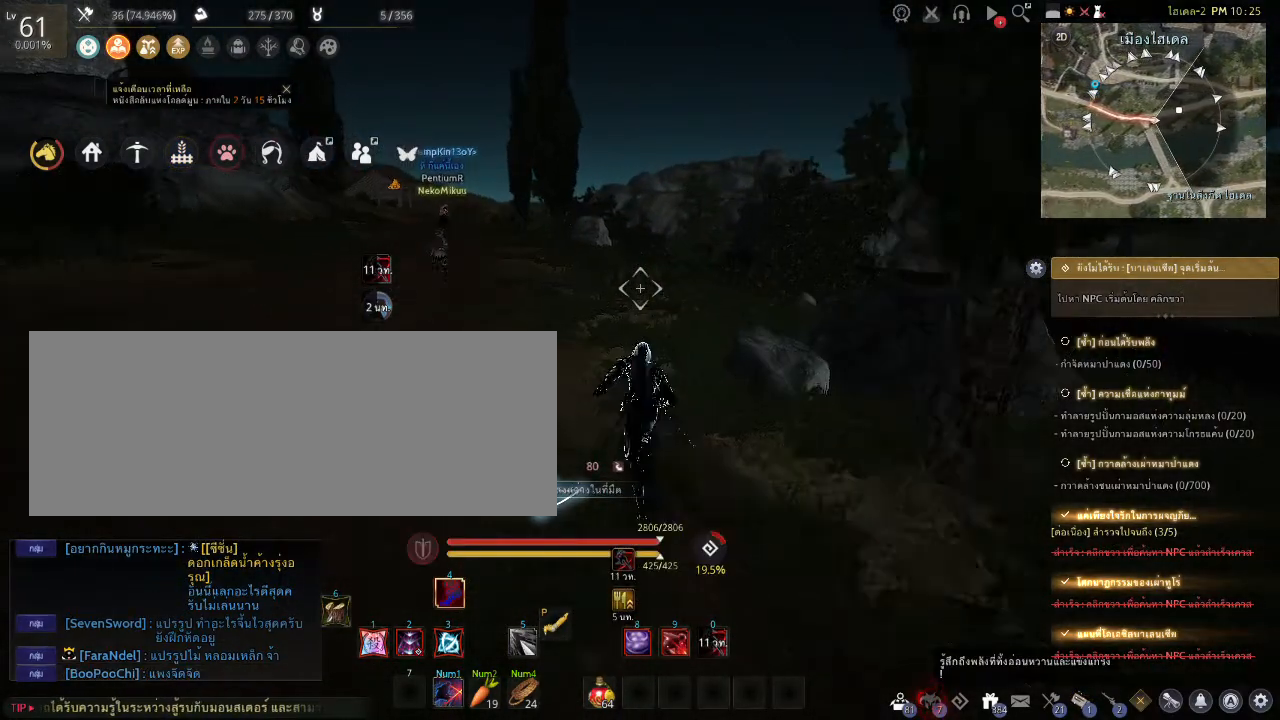
{"keys": ["shift", "w"], "mouse": [], "events": []}
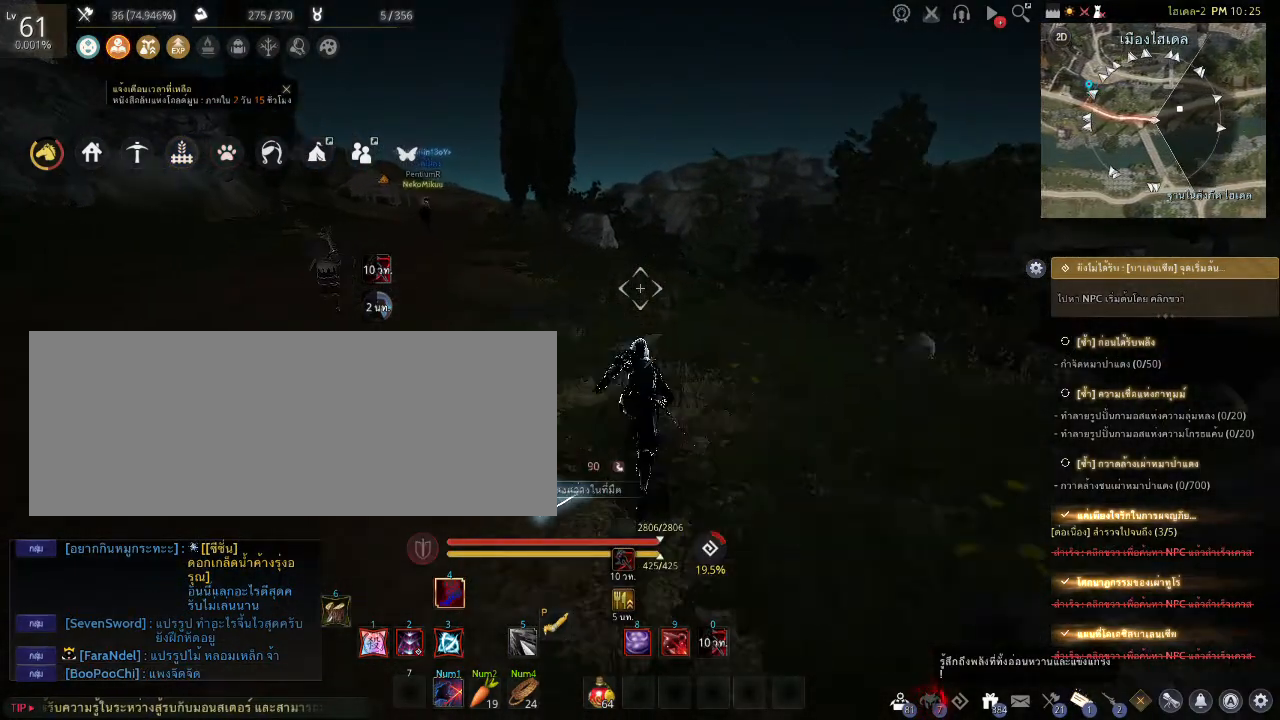
{"keys": ["shift", "w"], "mouse": [], "events": []}
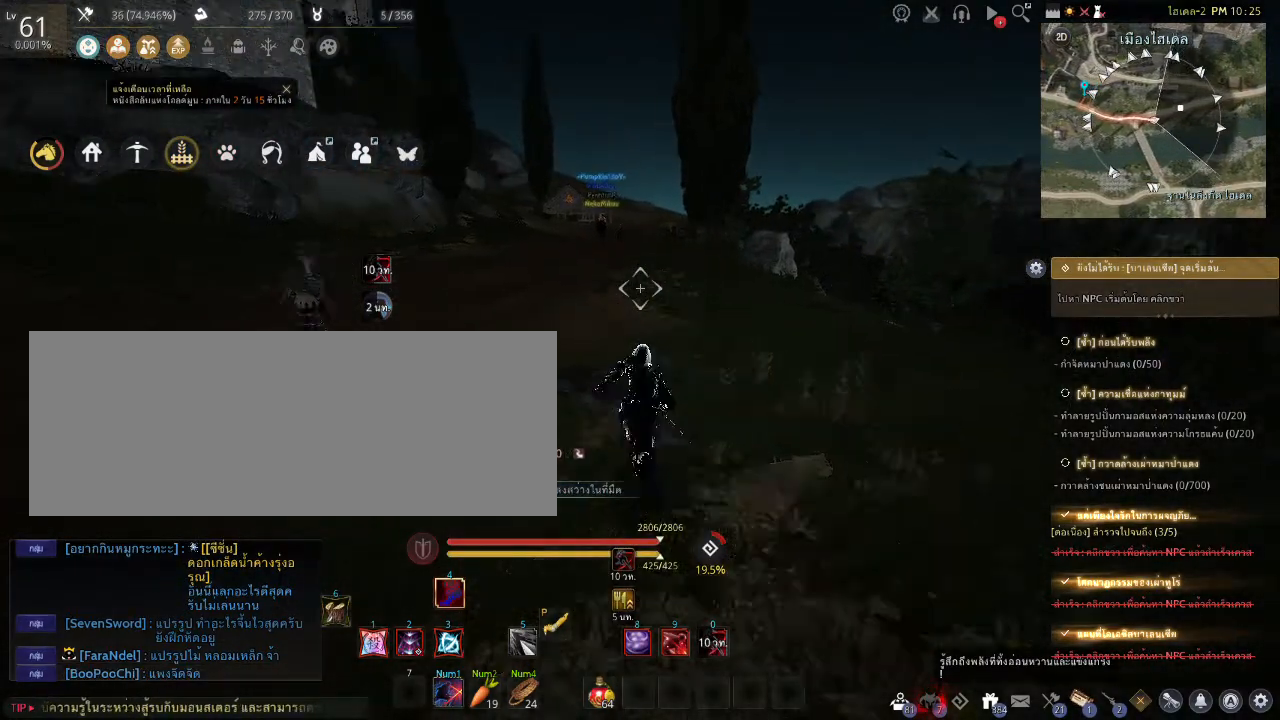
{"keys": ["shift", "w"], "mouse": [], "events": []}
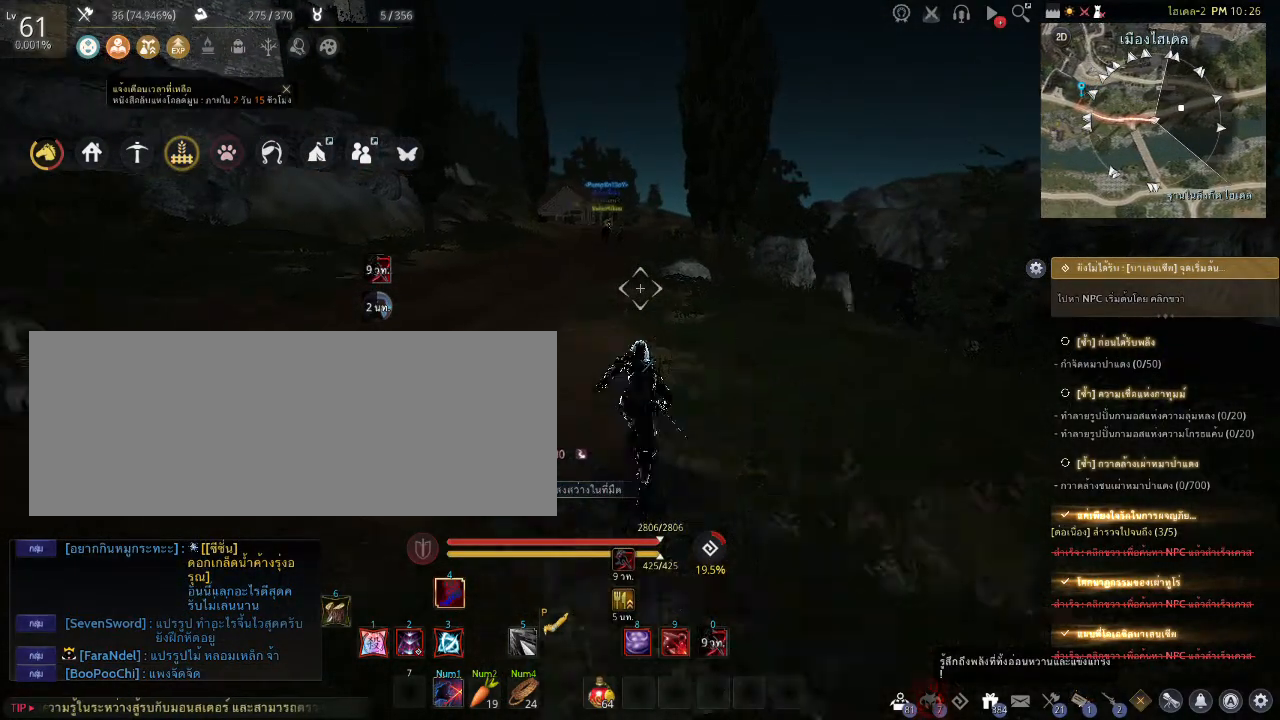
{"keys": ["shift", "w"], "mouse": [], "events": []}
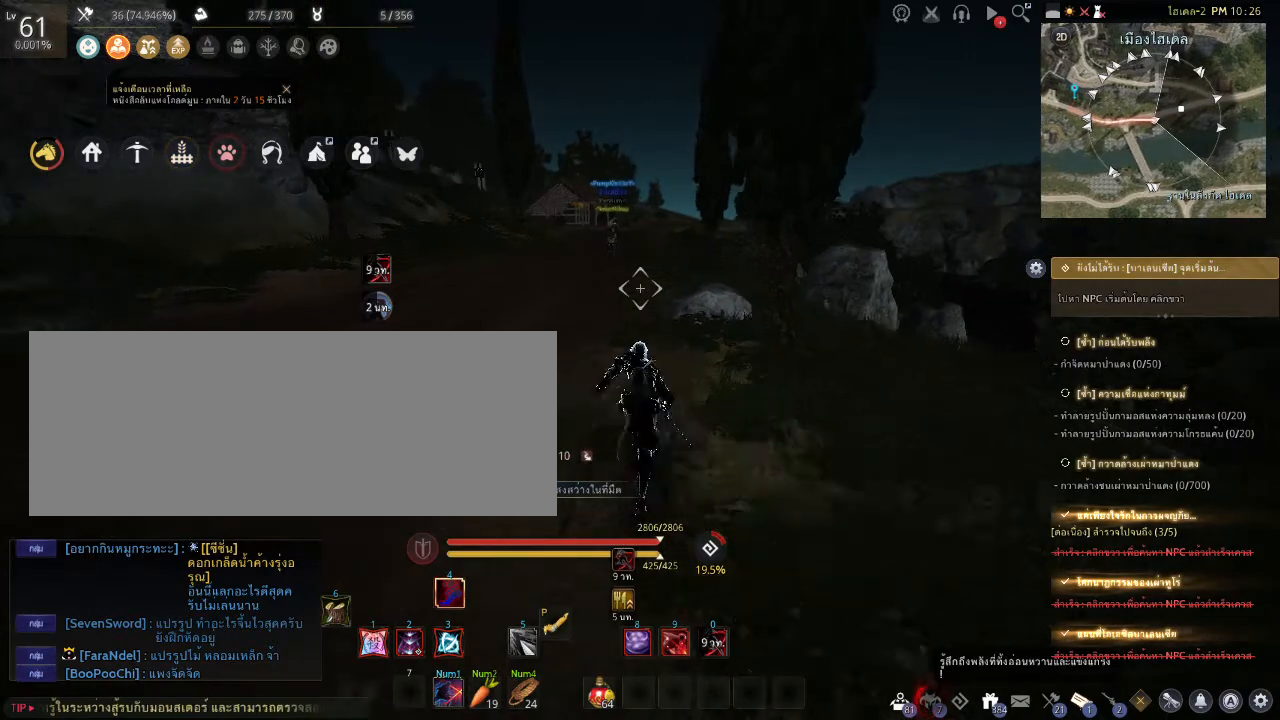
{"keys": ["shift", "w"], "mouse": [], "events": []}
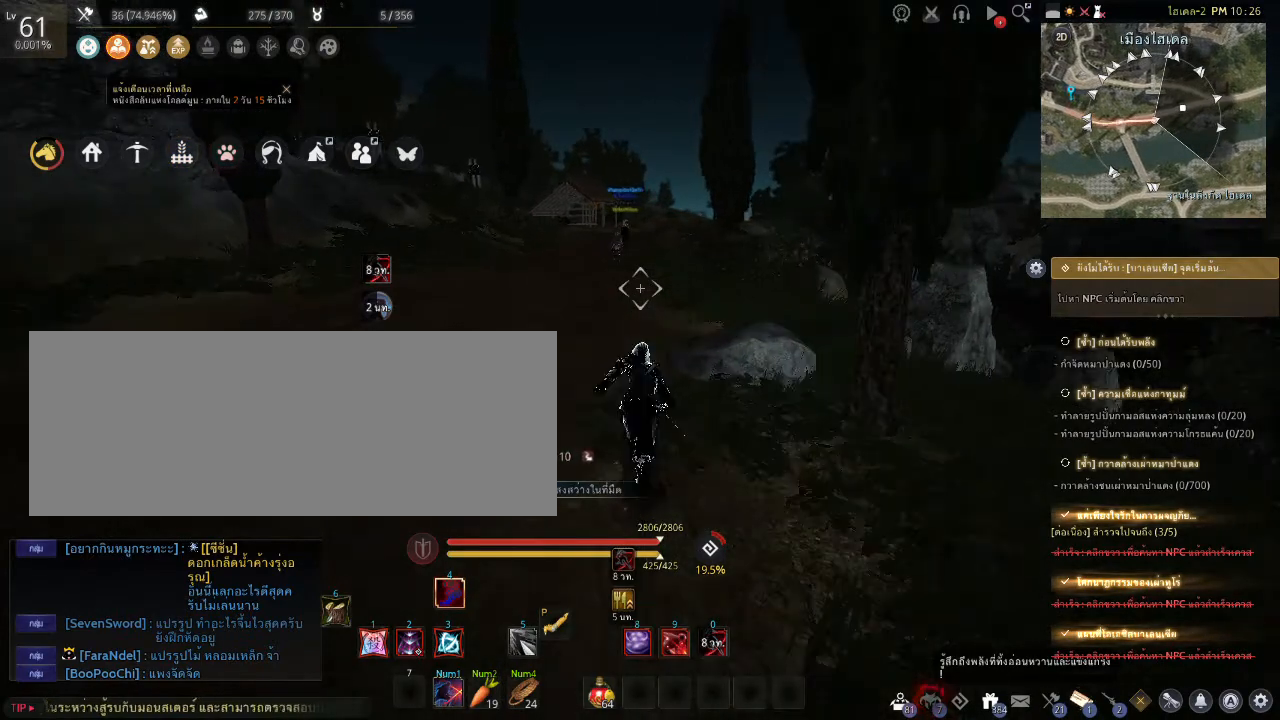
{"keys": ["shift", "w"], "mouse": [], "events": []}
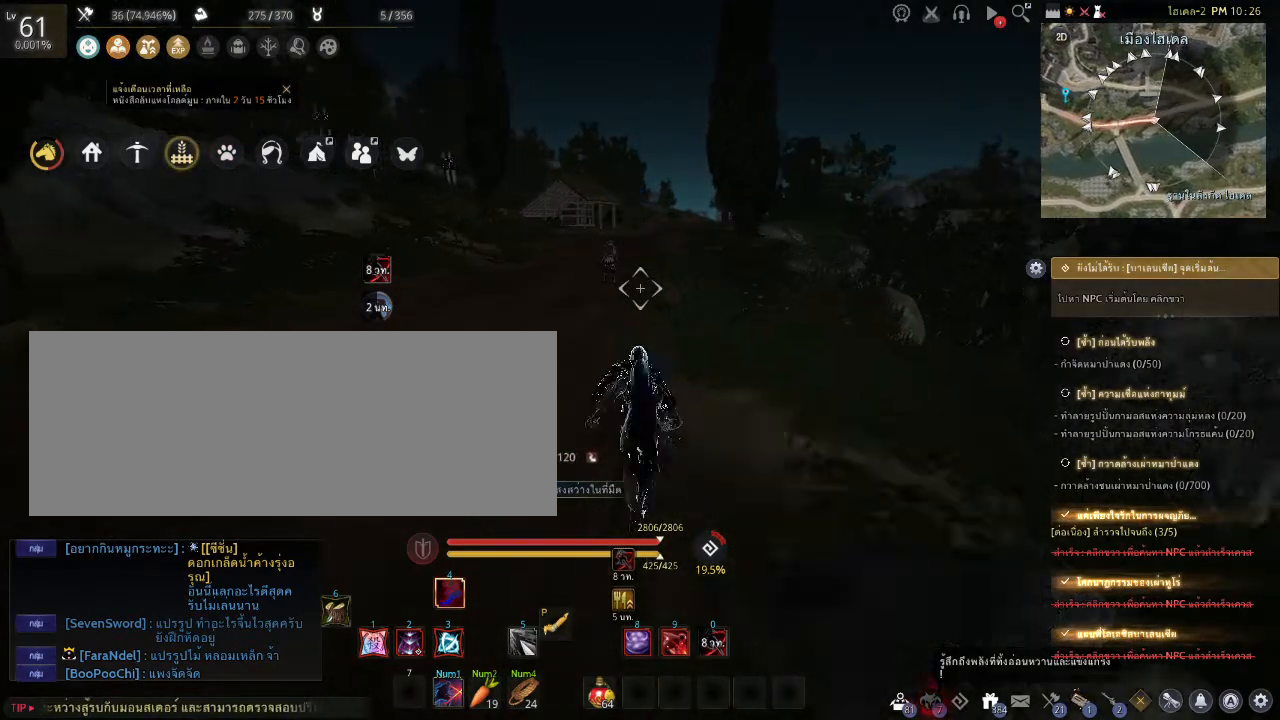
{"keys": ["shift", "w"], "mouse": [], "events": []}
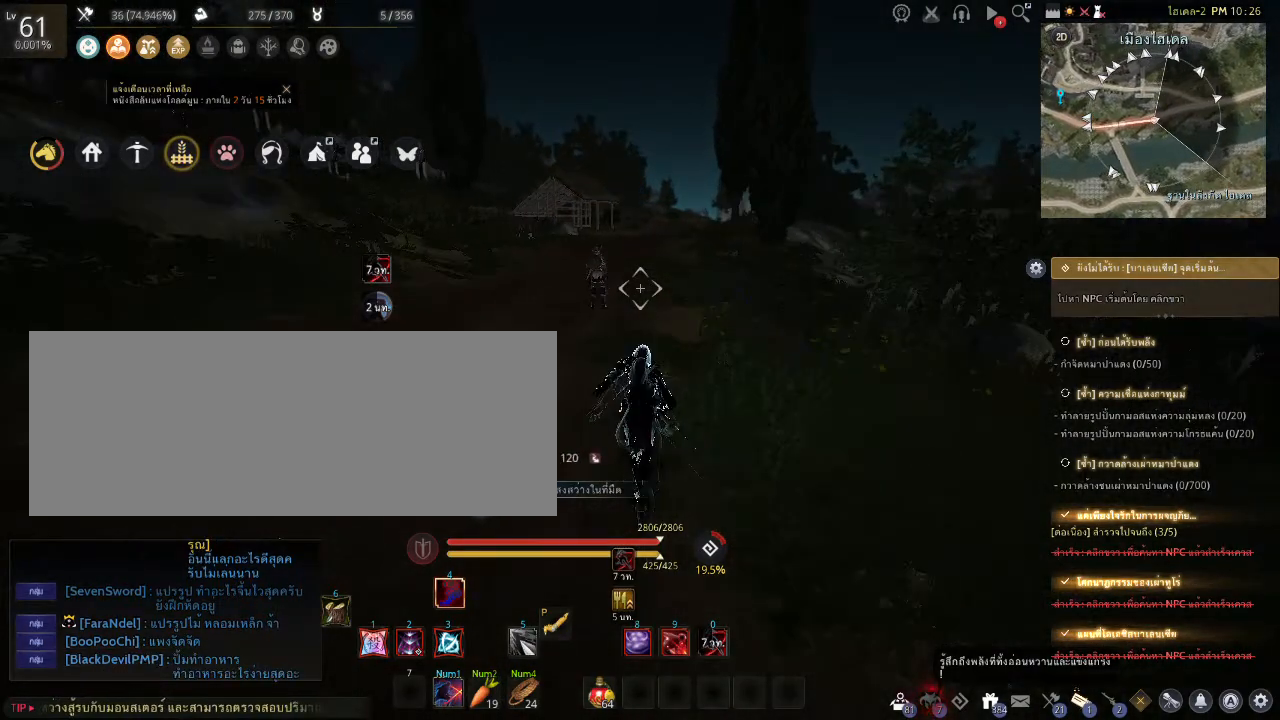
{"keys": ["shift", "w"], "mouse": [], "events": []}
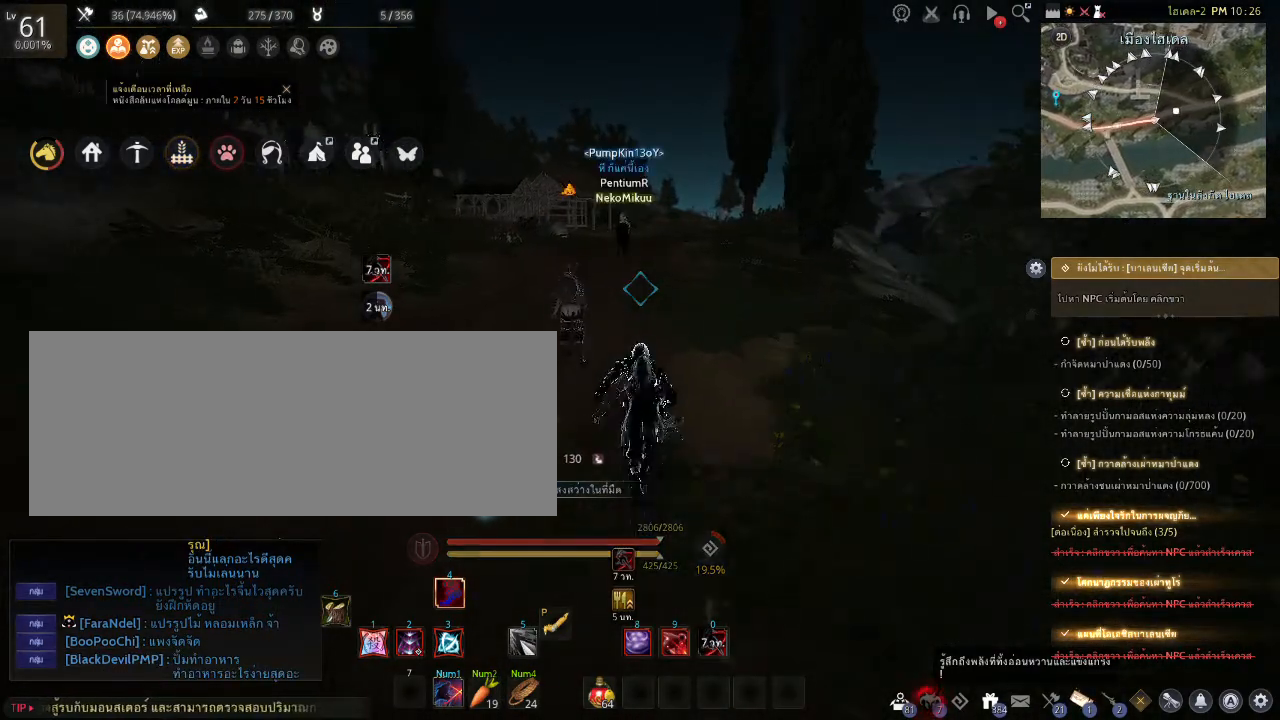
{"keys": ["shift", "w"], "mouse": [], "events": []}
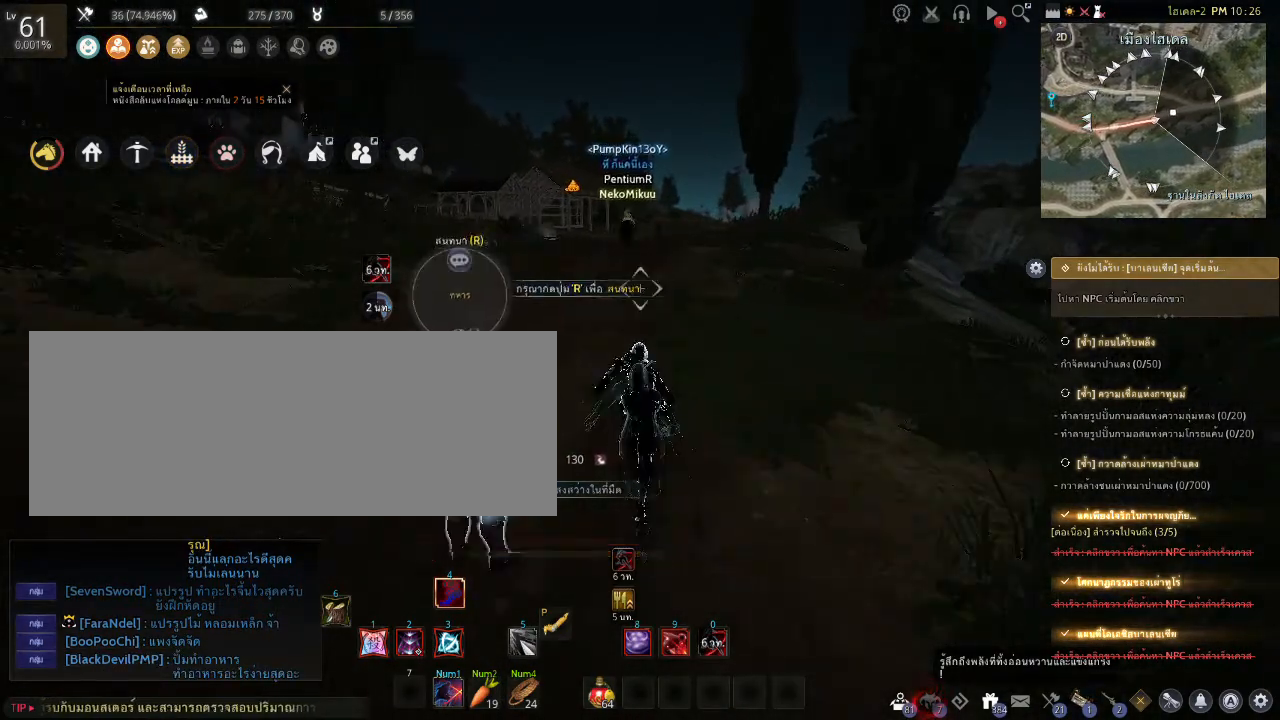
{"keys": ["shift", "w"], "mouse": [], "events": []}
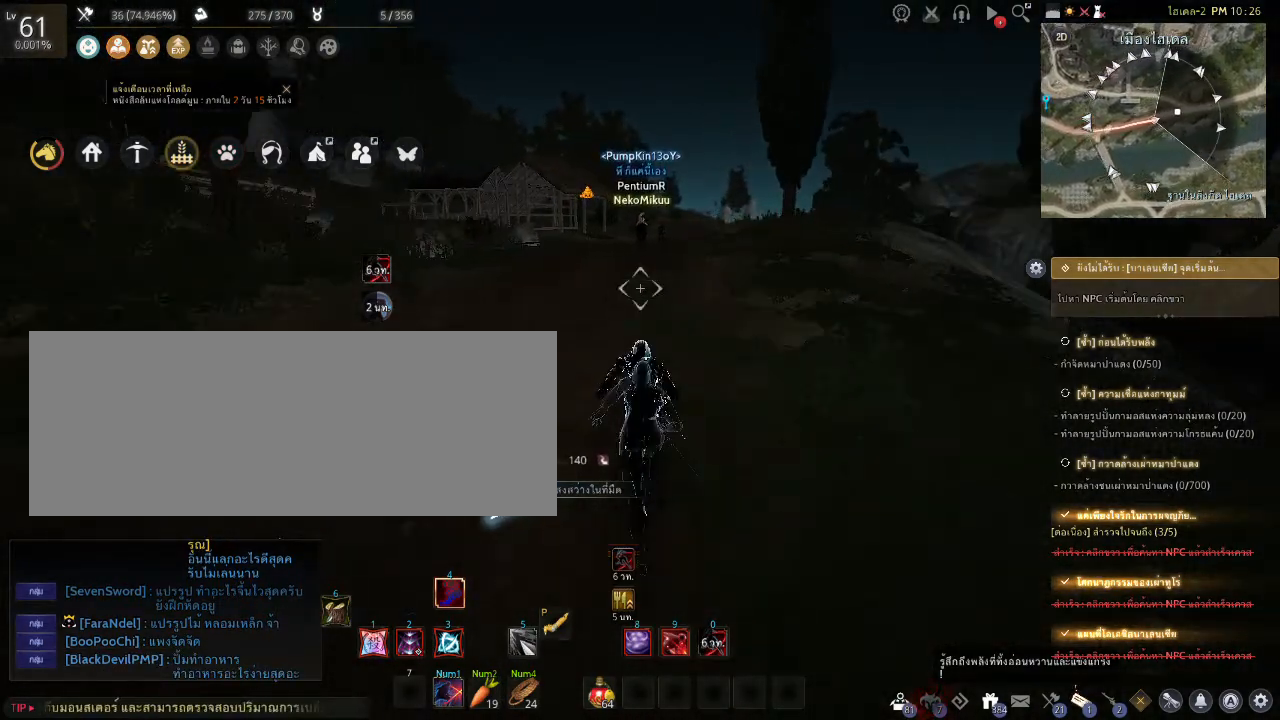
{"keys": ["shift", "w"], "mouse": [], "events": []}
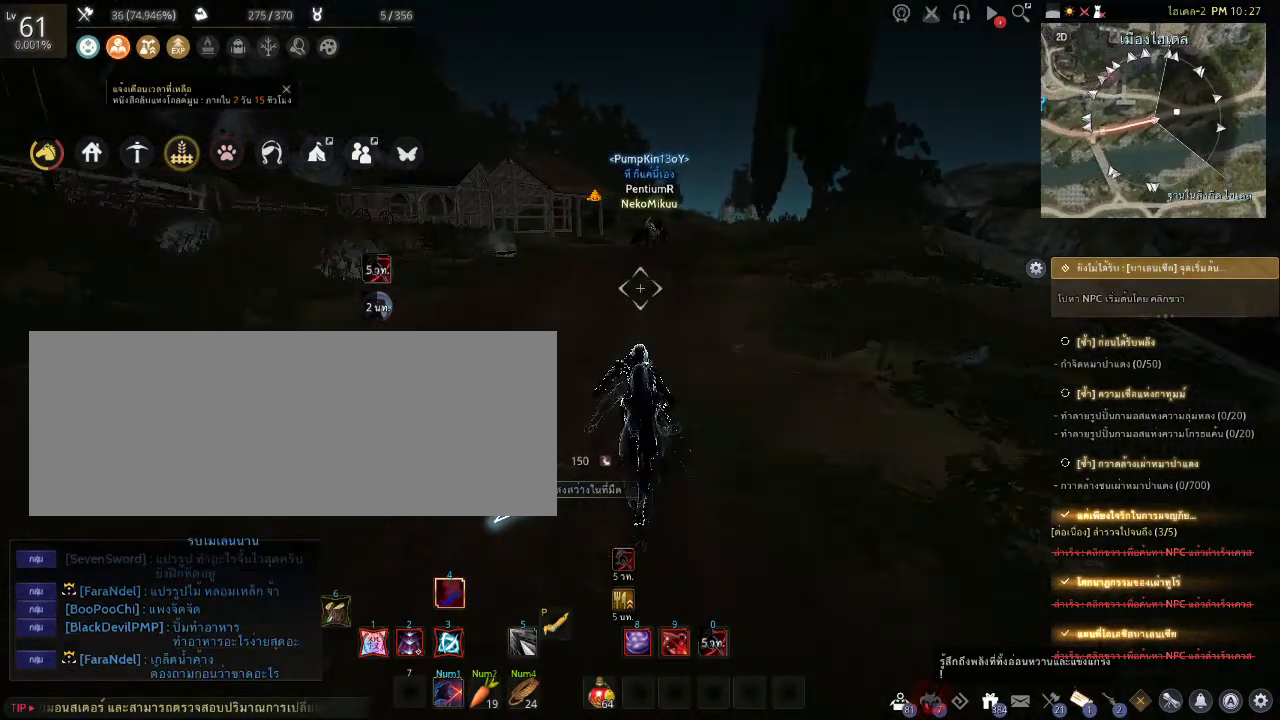
{"keys": ["shift", "w"], "mouse": [], "events": []}
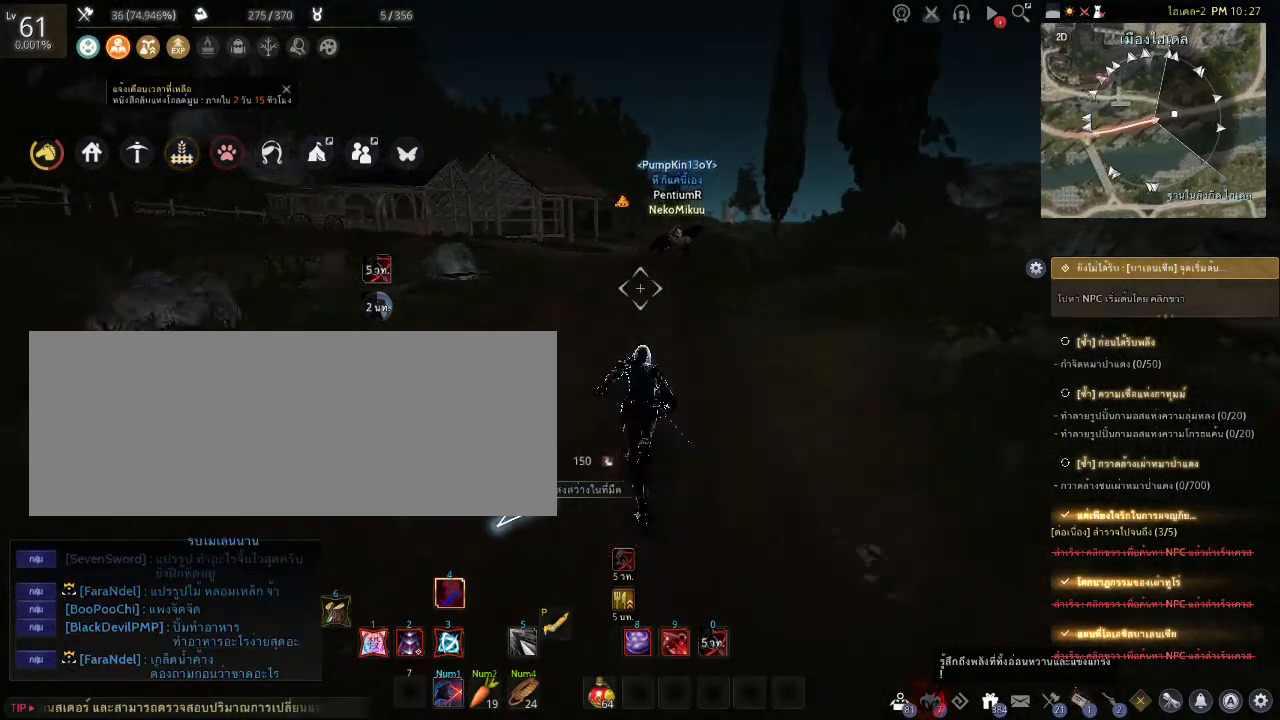
{"keys": ["shift", "w"], "mouse": ["left"], "events": [[408, "mouse_left", "down"]]}
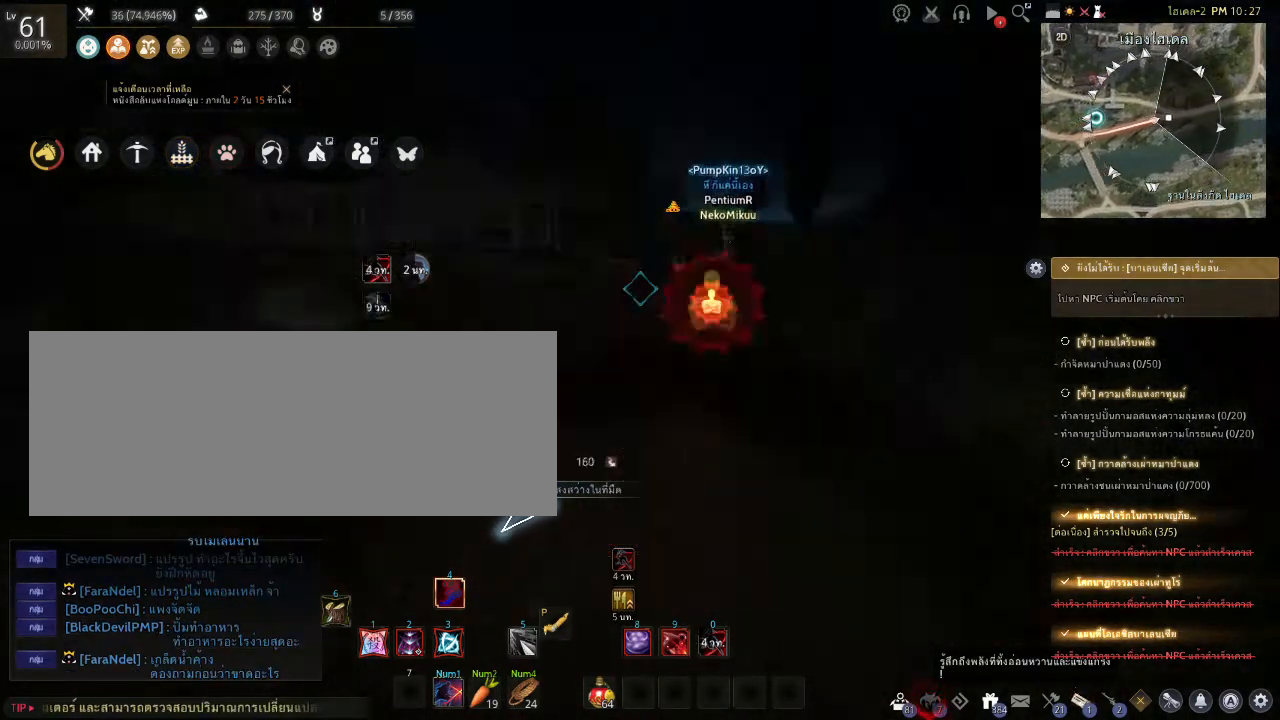
{"keys": ["shift", "w"], "mouse": [], "events": [[154, "mouse_left", "up"]]}
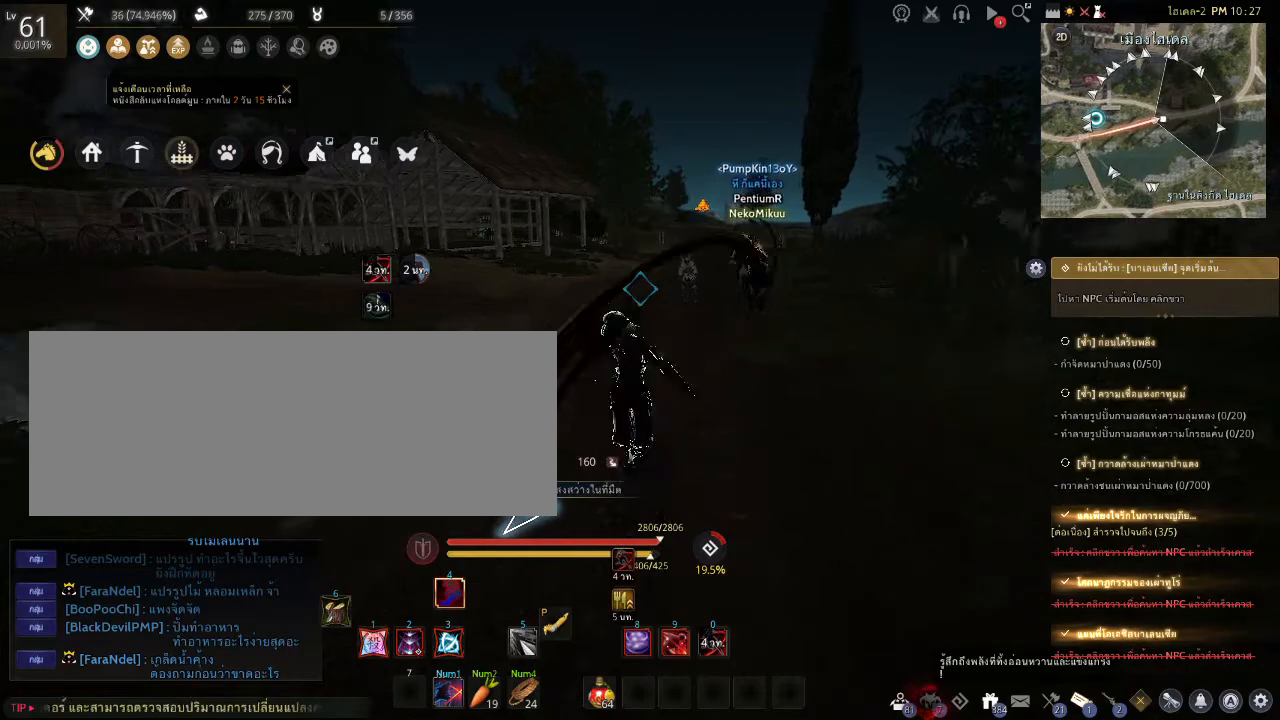
{"keys": ["w"], "mouse": [], "events": [[494, "shift", "up"]]}
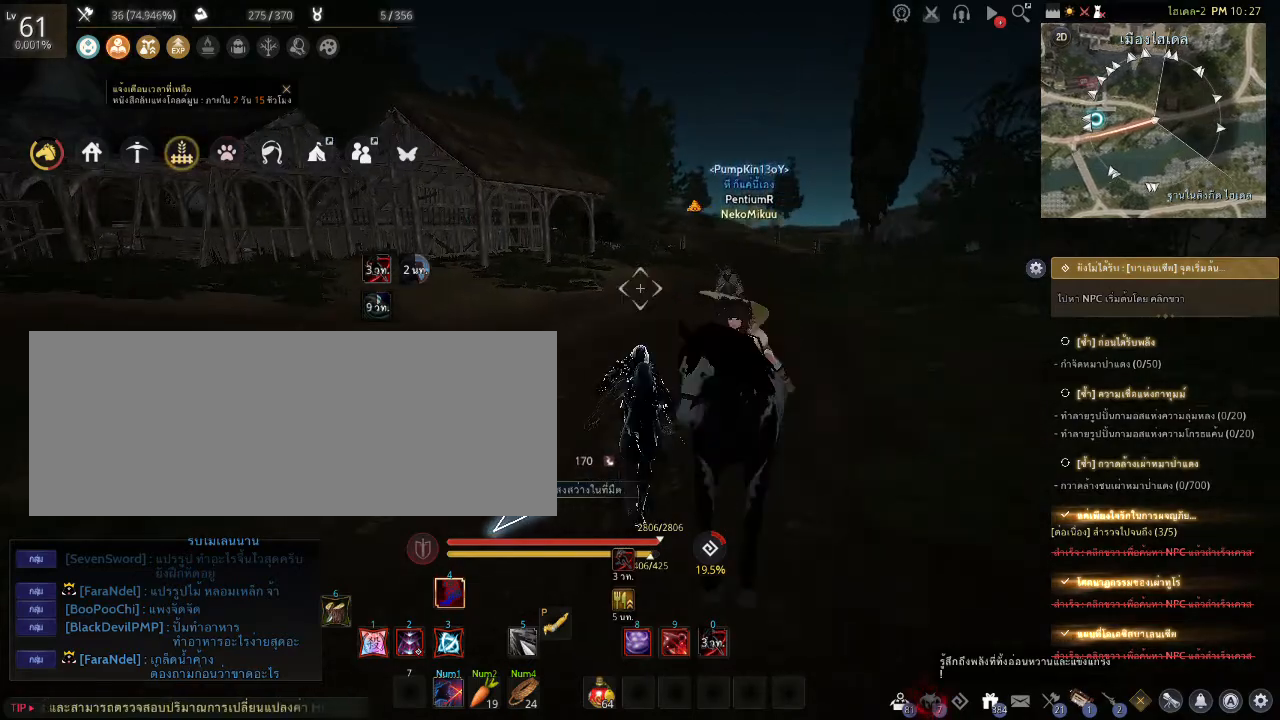
{"keys": [], "mouse": [], "events": [[51, "w", "up"], [204, "q", "down"], [408, "q", "up"]]}
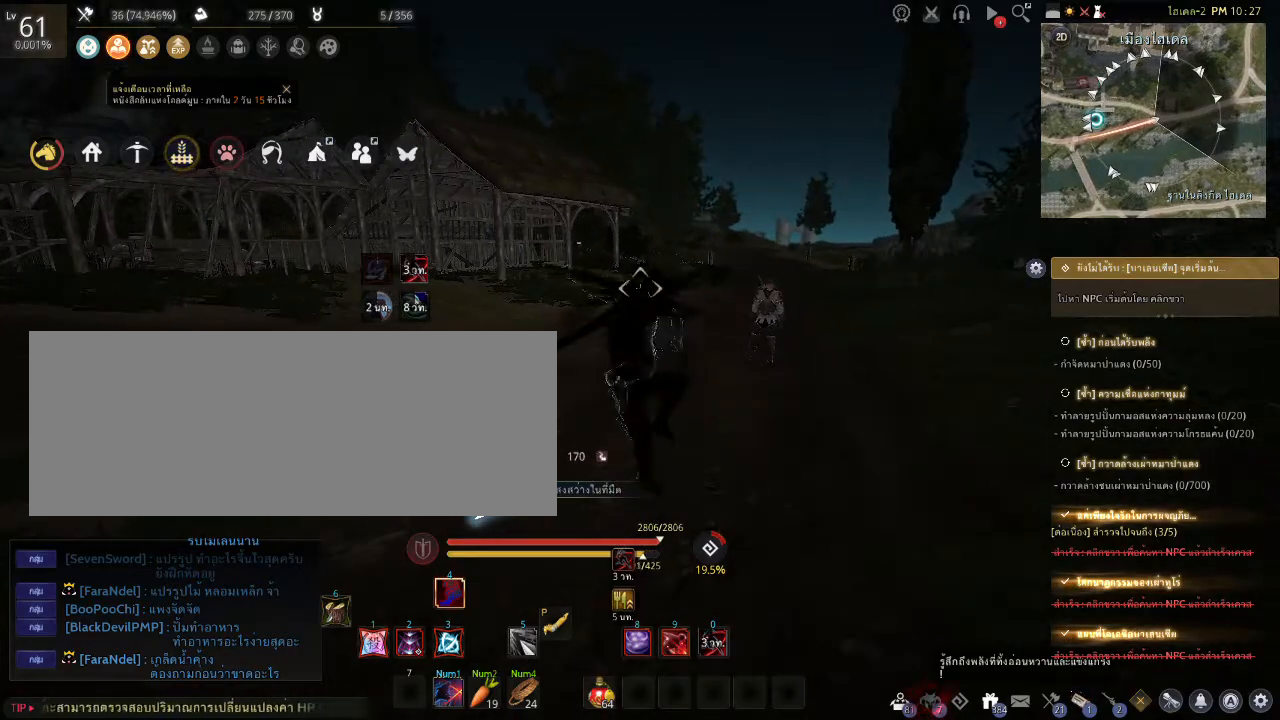
{"keys": [], "mouse": [], "events": [[119, "mouse_right", "down"], [443, "mouse_right", "up"]]}